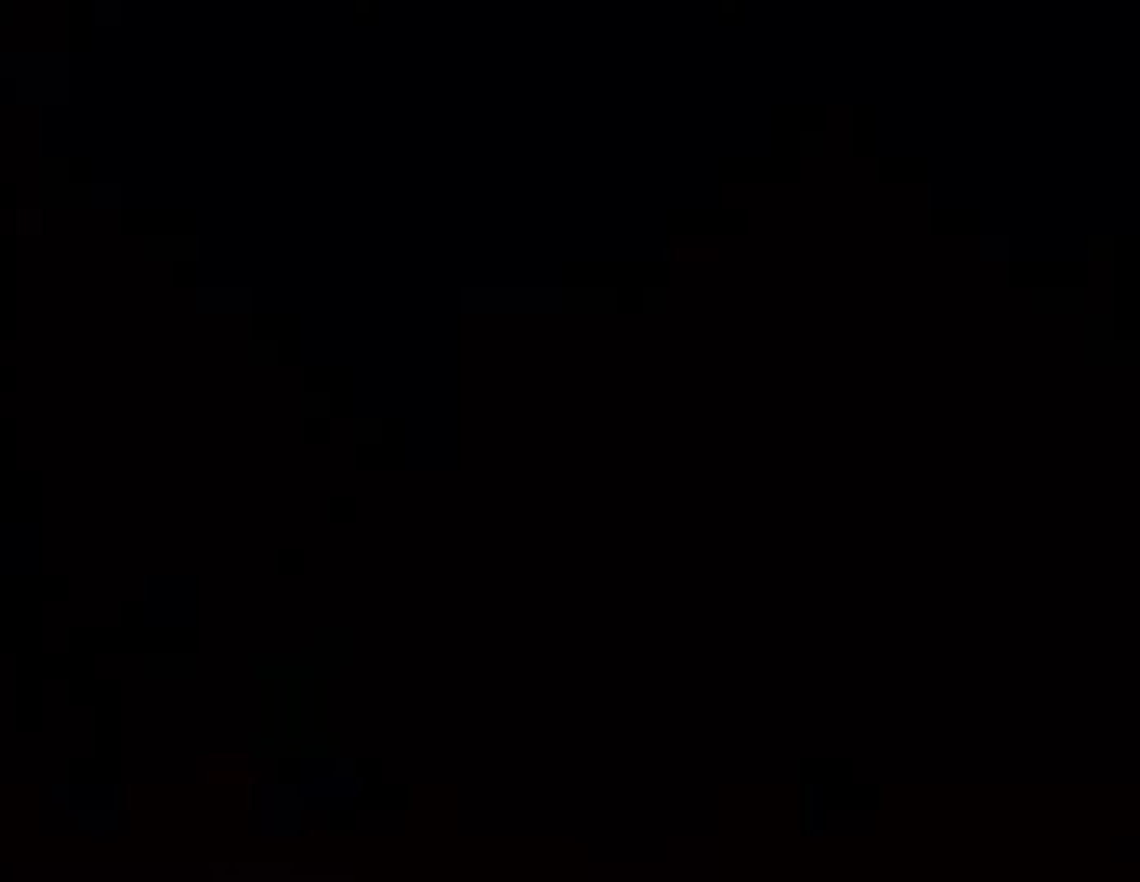
Gameplay with a controller (Nintendo layout); each line is a JSON object with the inputs held at the frame after it. "events" lists button and stick changes between this image and that frame as [ms after this image, input, new state], when the widget could be followed in between. Not read: L1 L3 R1 R3.
{"buttons": ["X"], "events": [[217, "X", "down"]]}
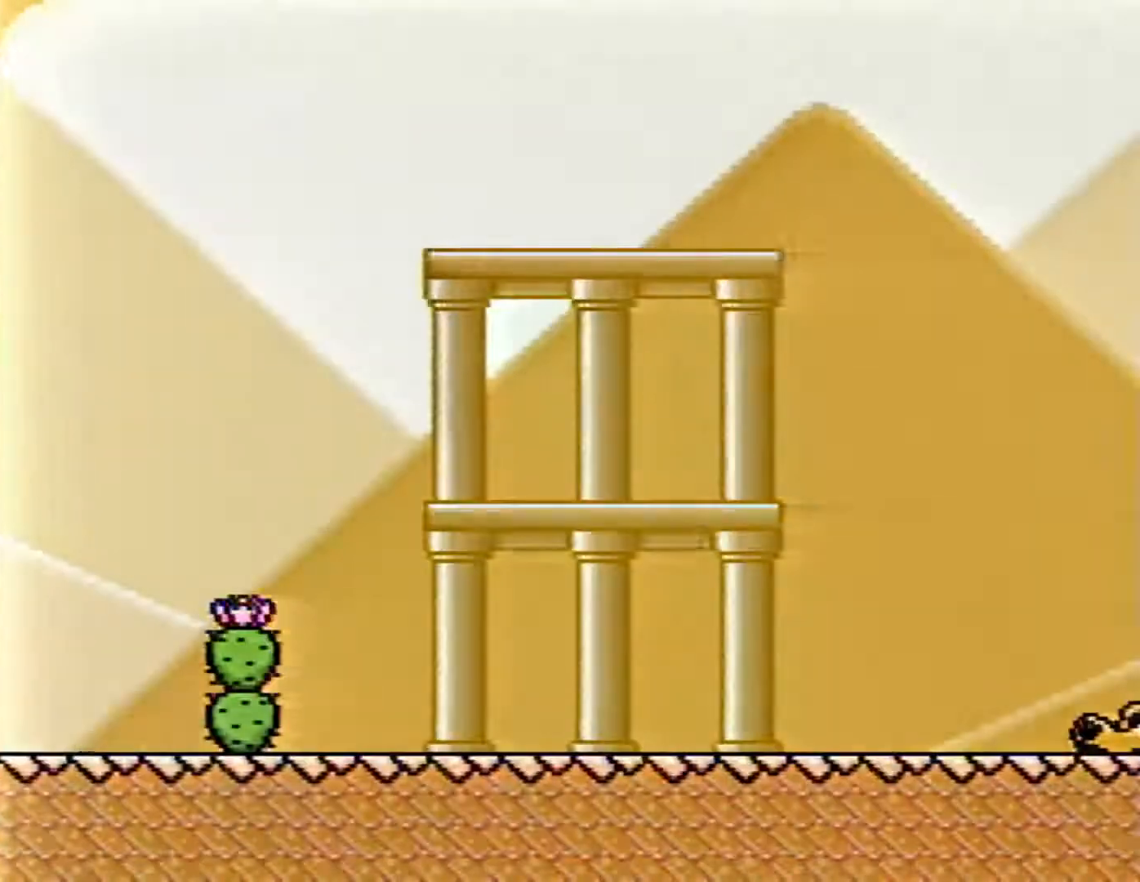
{"buttons": ["X"], "events": []}
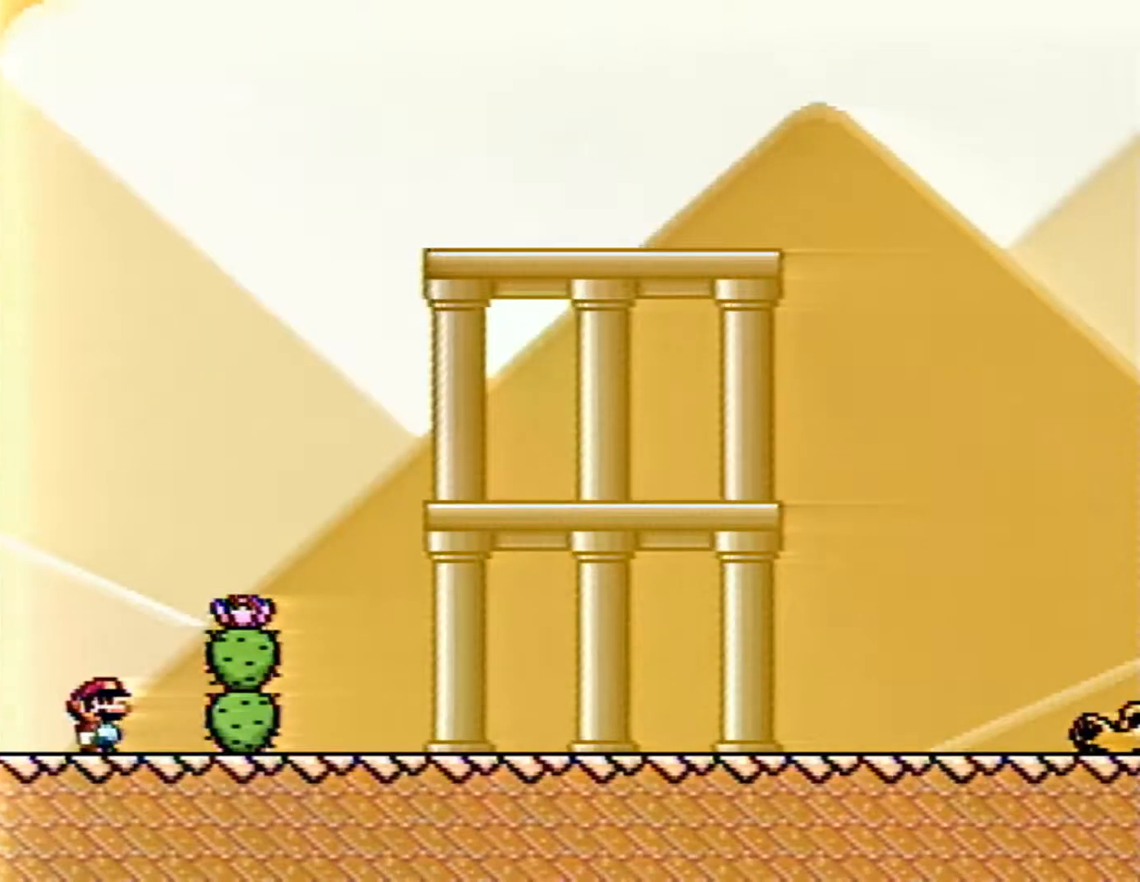
{"buttons": ["X", "DPAD_RIGHT"], "events": [[33, "DPAD_RIGHT", "down"]]}
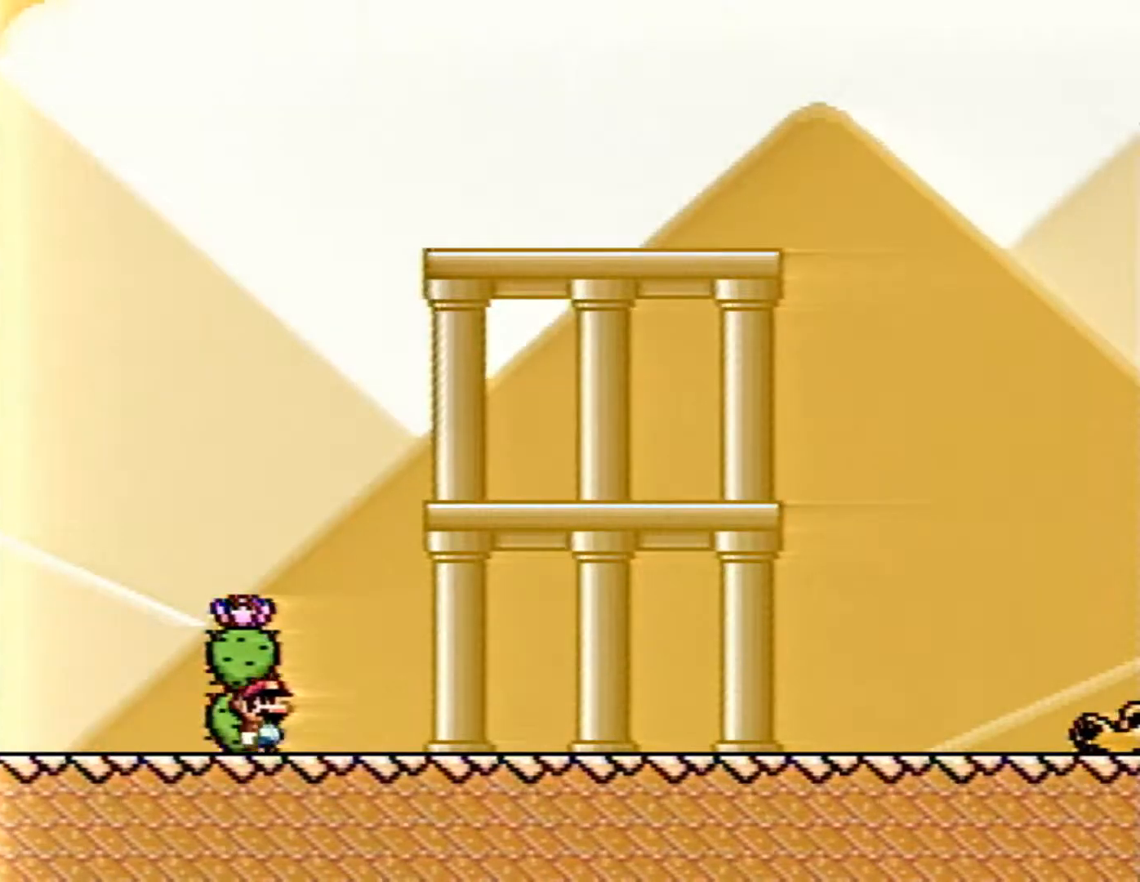
{"buttons": ["X", "DPAD_RIGHT"], "events": []}
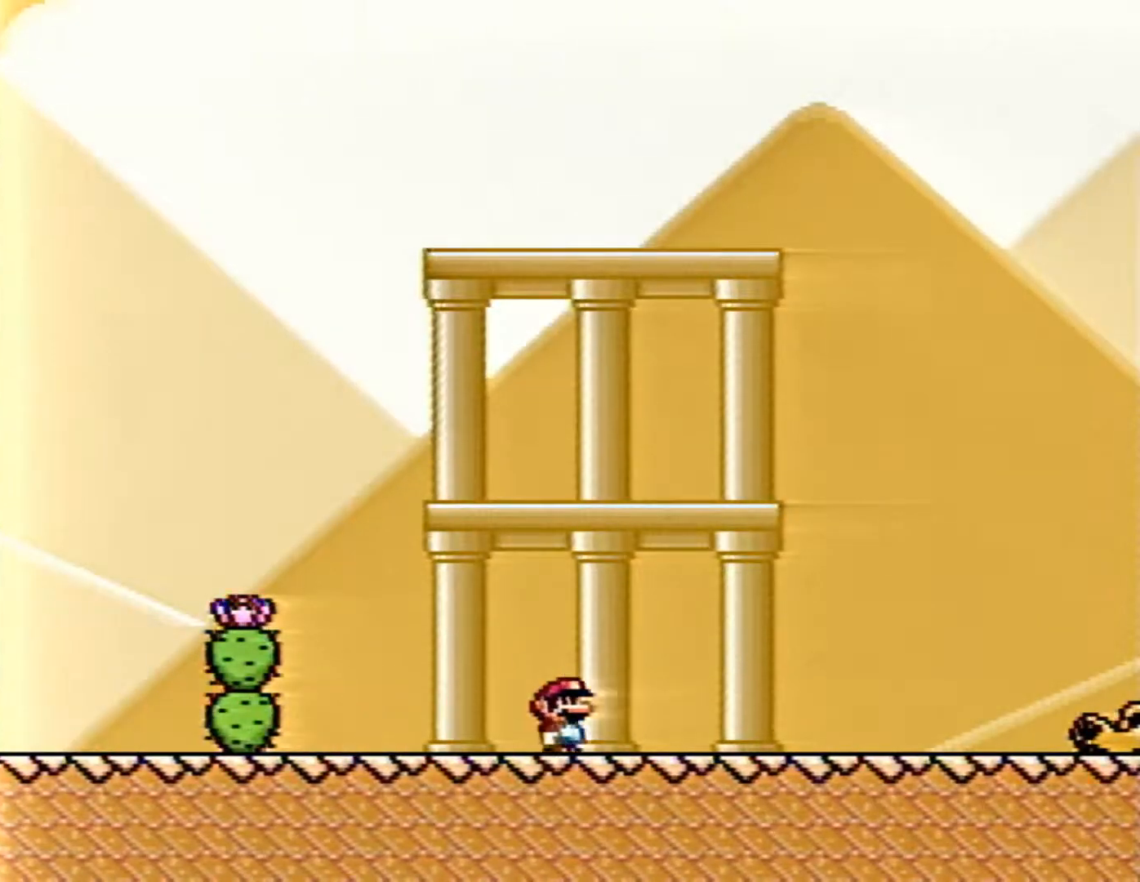
{"buttons": ["X", "DPAD_RIGHT"], "events": []}
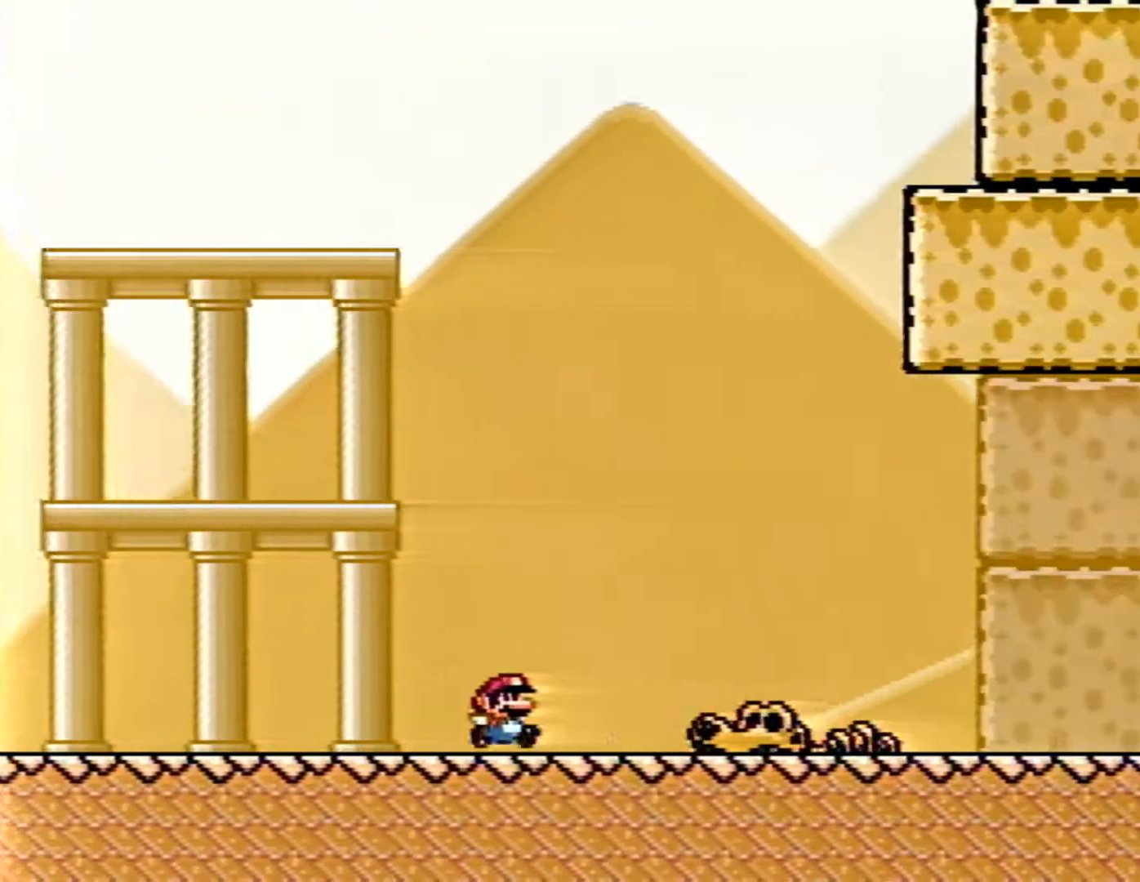
{"buttons": ["X", "DPAD_RIGHT"], "events": [[283, "B", "down"], [367, "B", "up"]]}
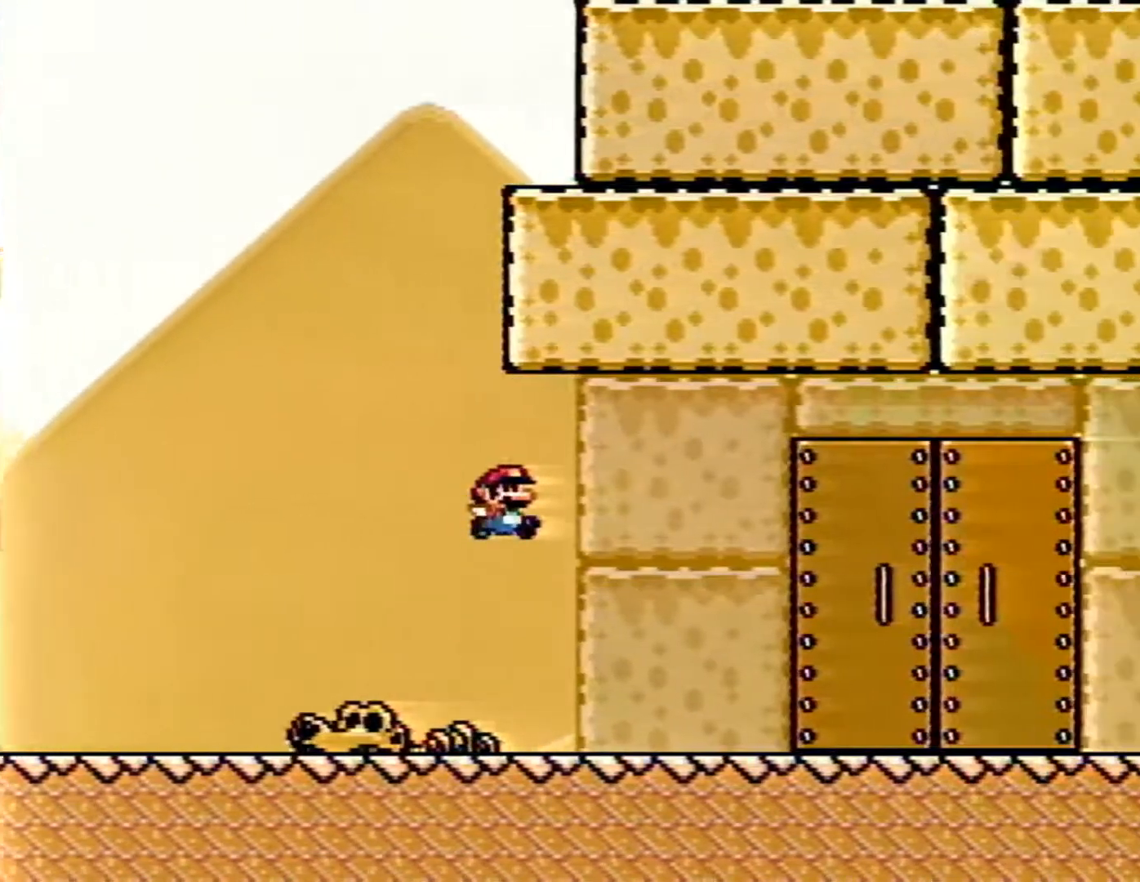
{"buttons": ["X", "DPAD_UP"], "events": [[33, "B", "down"], [183, "B", "up"], [283, "DPAD_RIGHT", "up"], [467, "DPAD_UP", "down"]]}
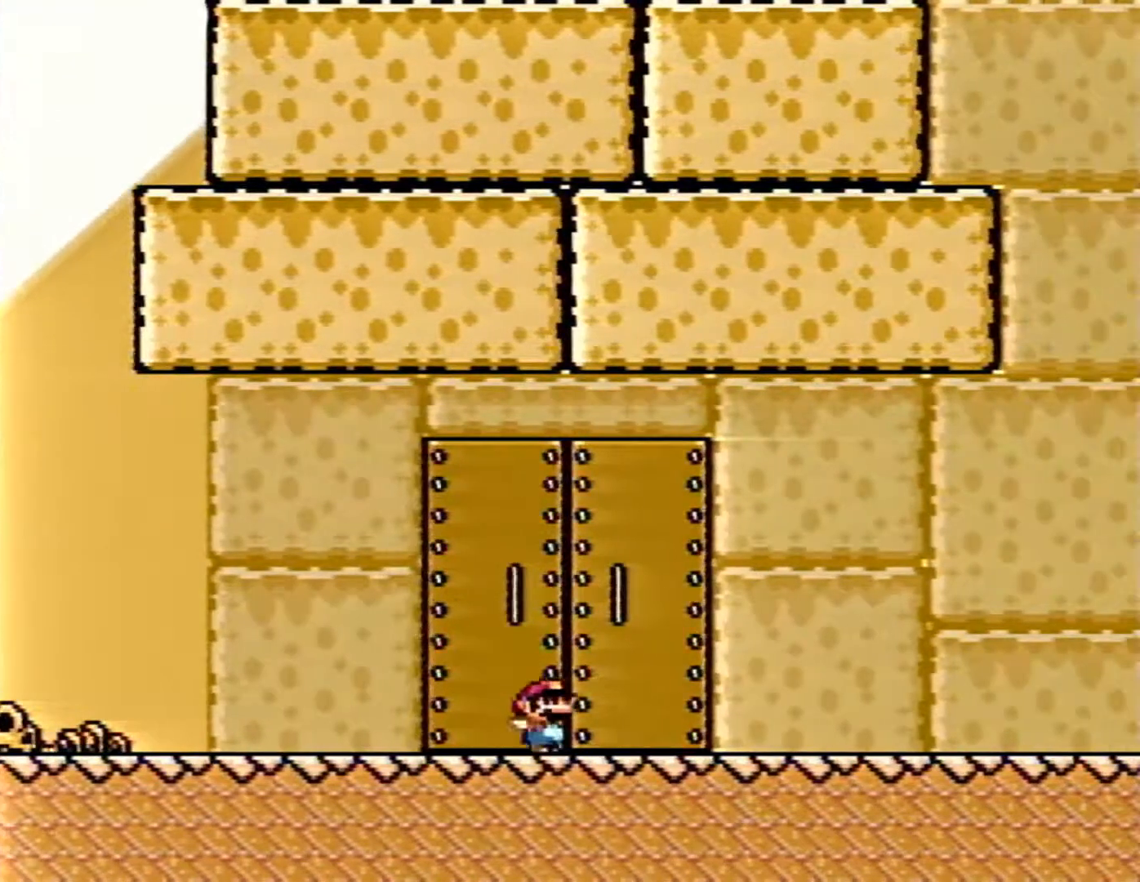
{"buttons": ["X", "DPAD_LEFT"], "events": [[317, "DPAD_UP", "up"], [400, "DPAD_LEFT", "down"]]}
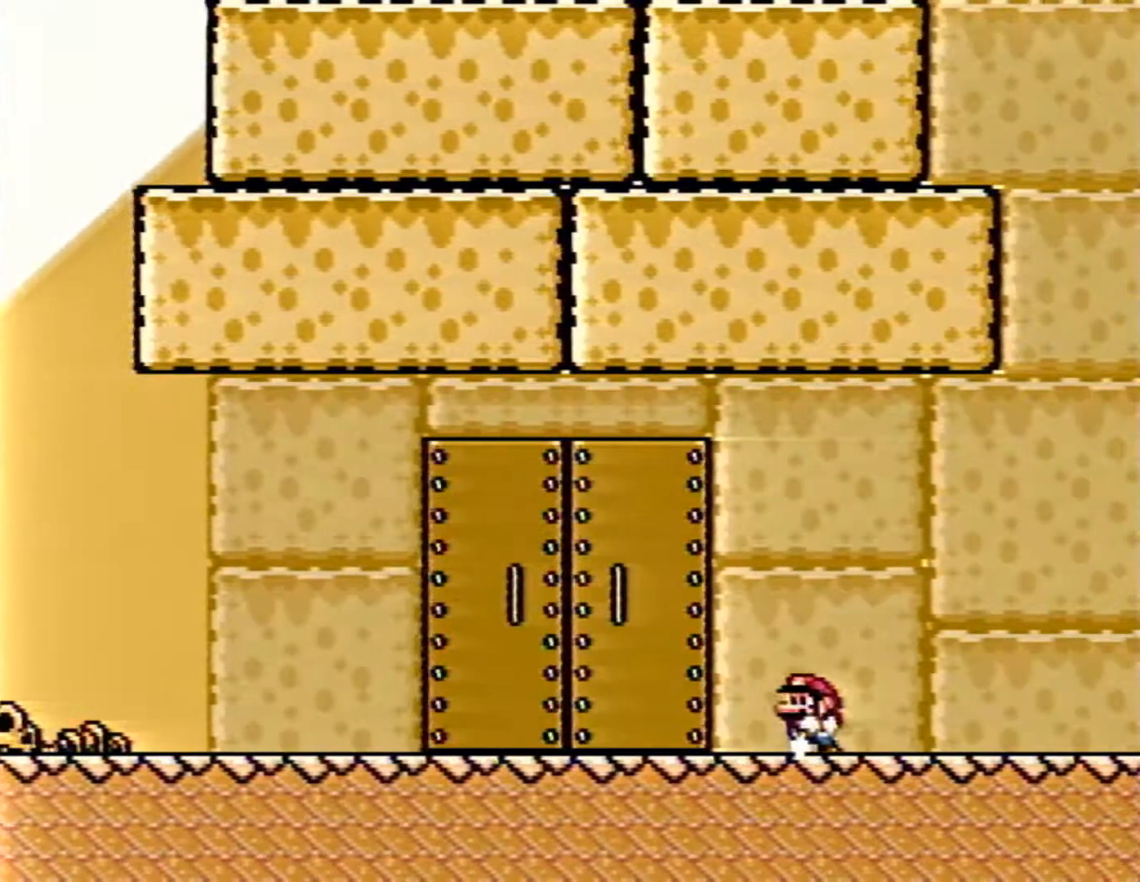
{"buttons": ["X", "DPAD_UP"], "events": [[333, "DPAD_UP", "down"], [400, "DPAD_LEFT", "up"]]}
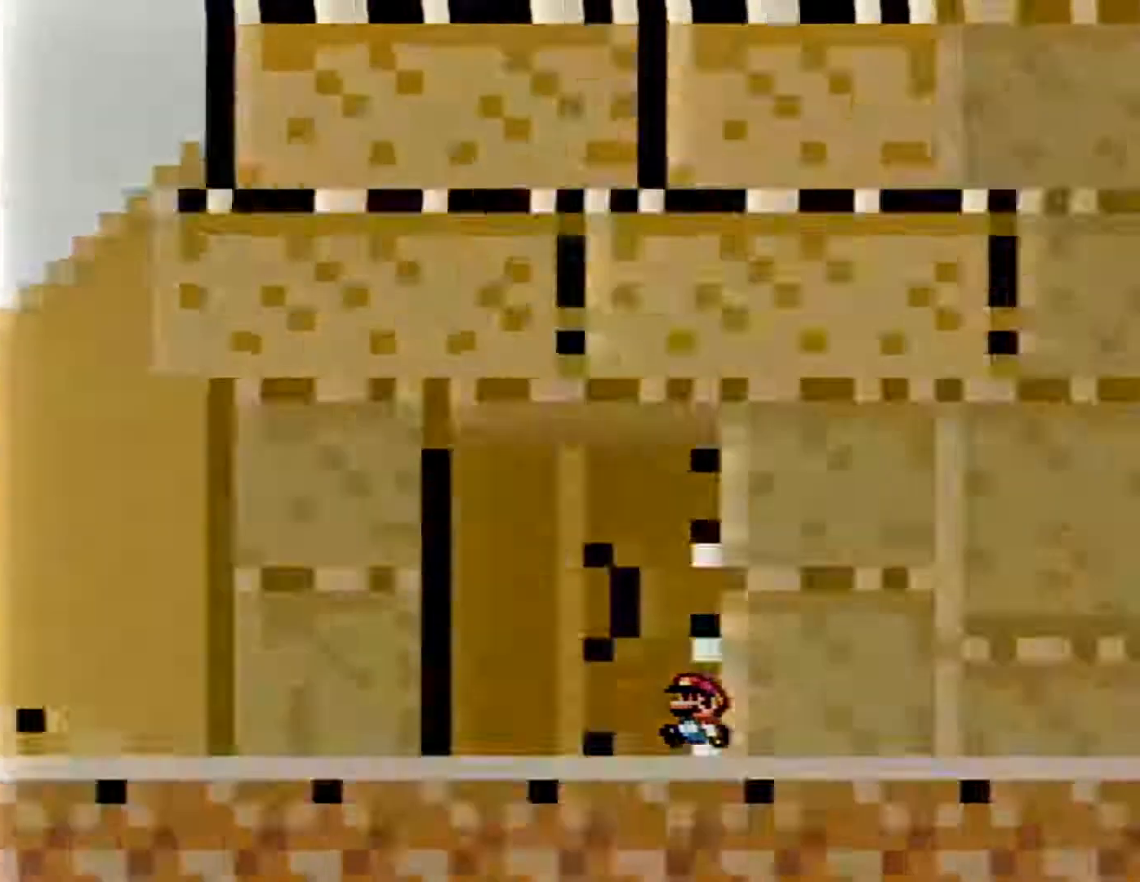
{"buttons": ["X"], "events": [[150, "DPAD_UP", "up"]]}
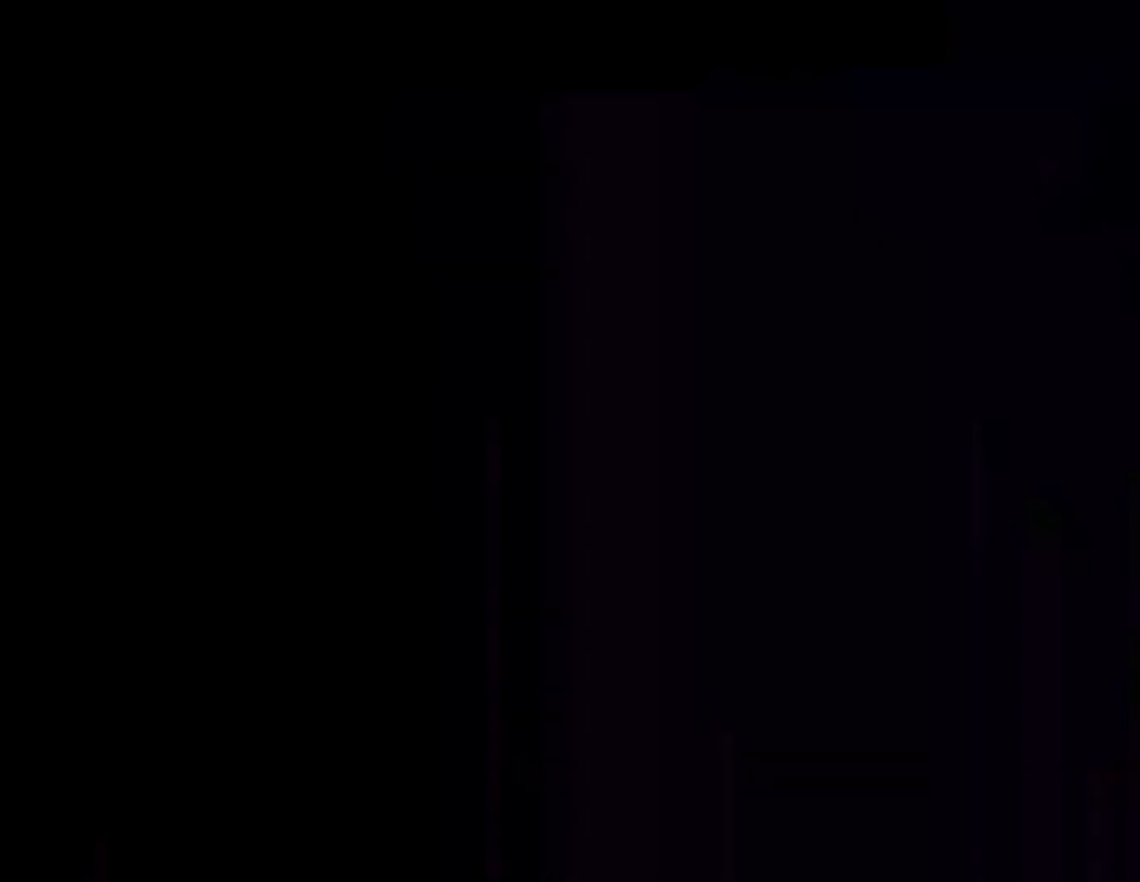
{"buttons": ["X"], "events": []}
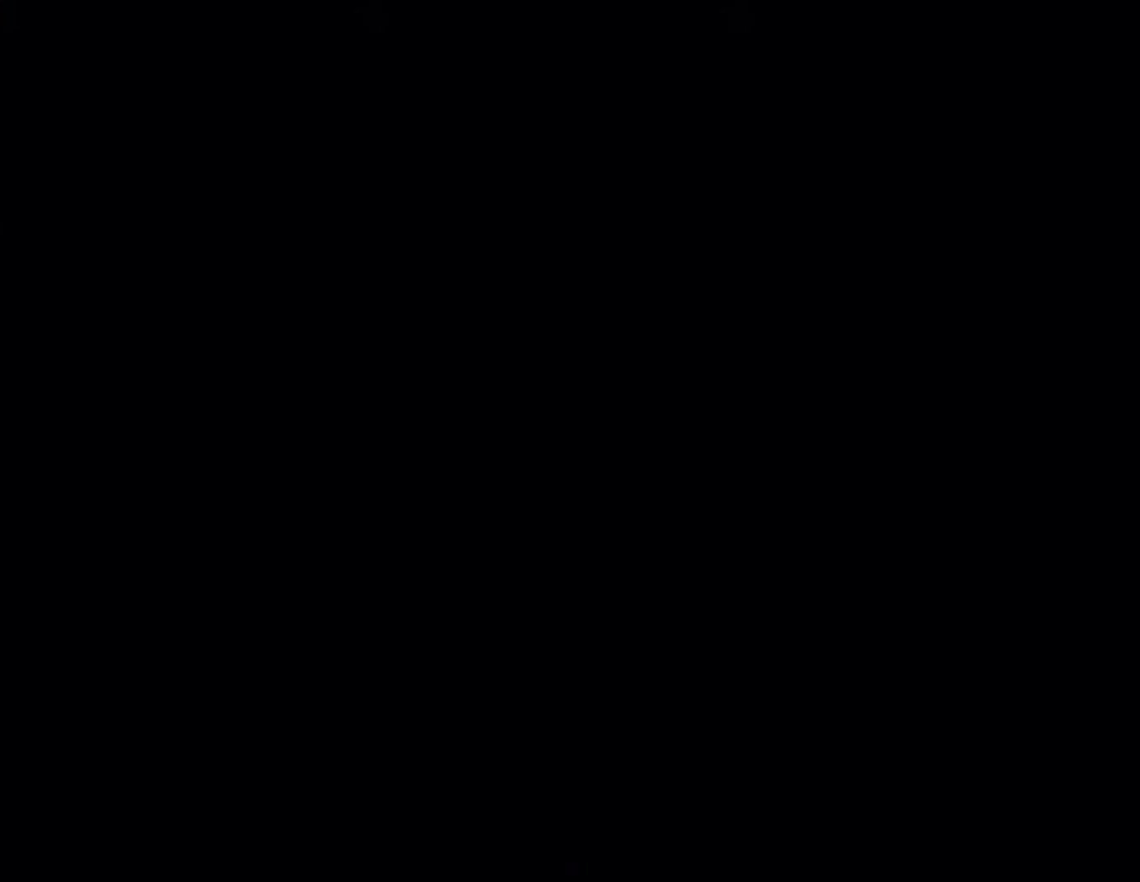
{"buttons": ["X"], "events": []}
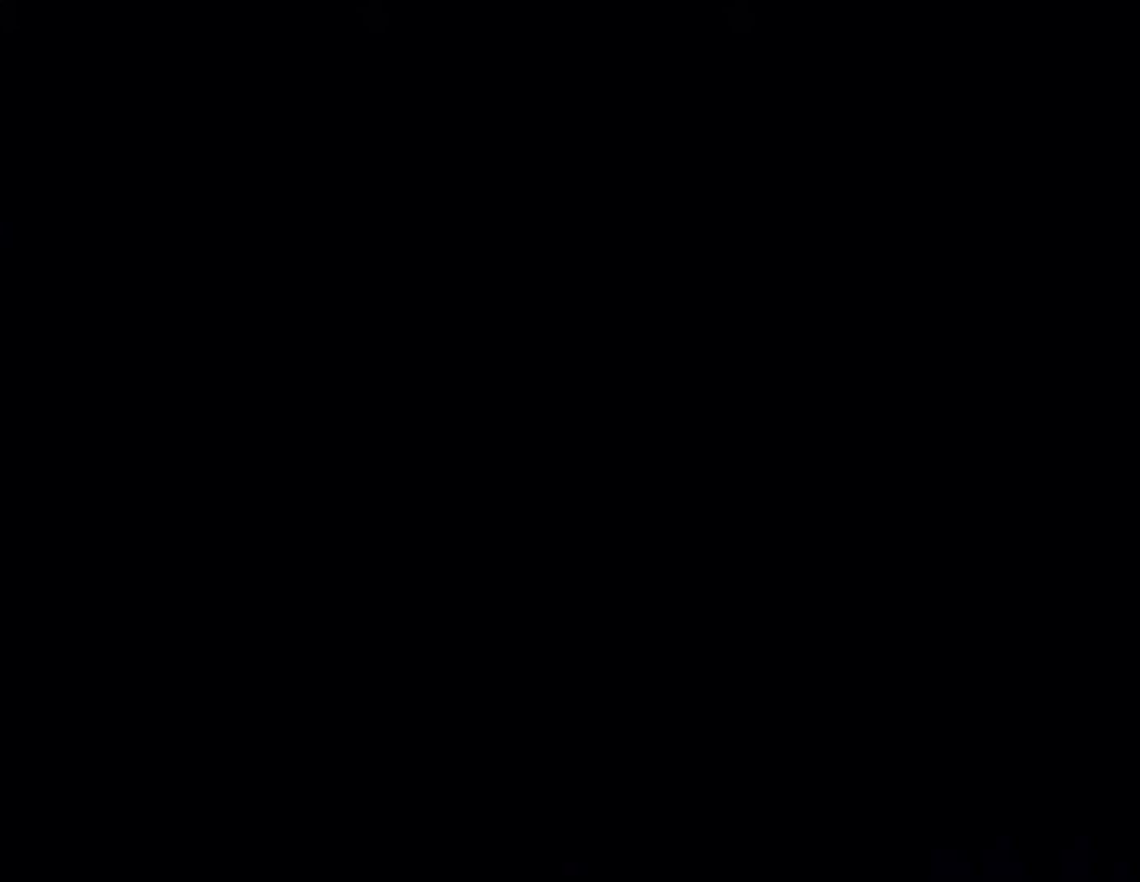
{"buttons": ["X", "DPAD_RIGHT"], "events": [[133, "DPAD_RIGHT", "down"]]}
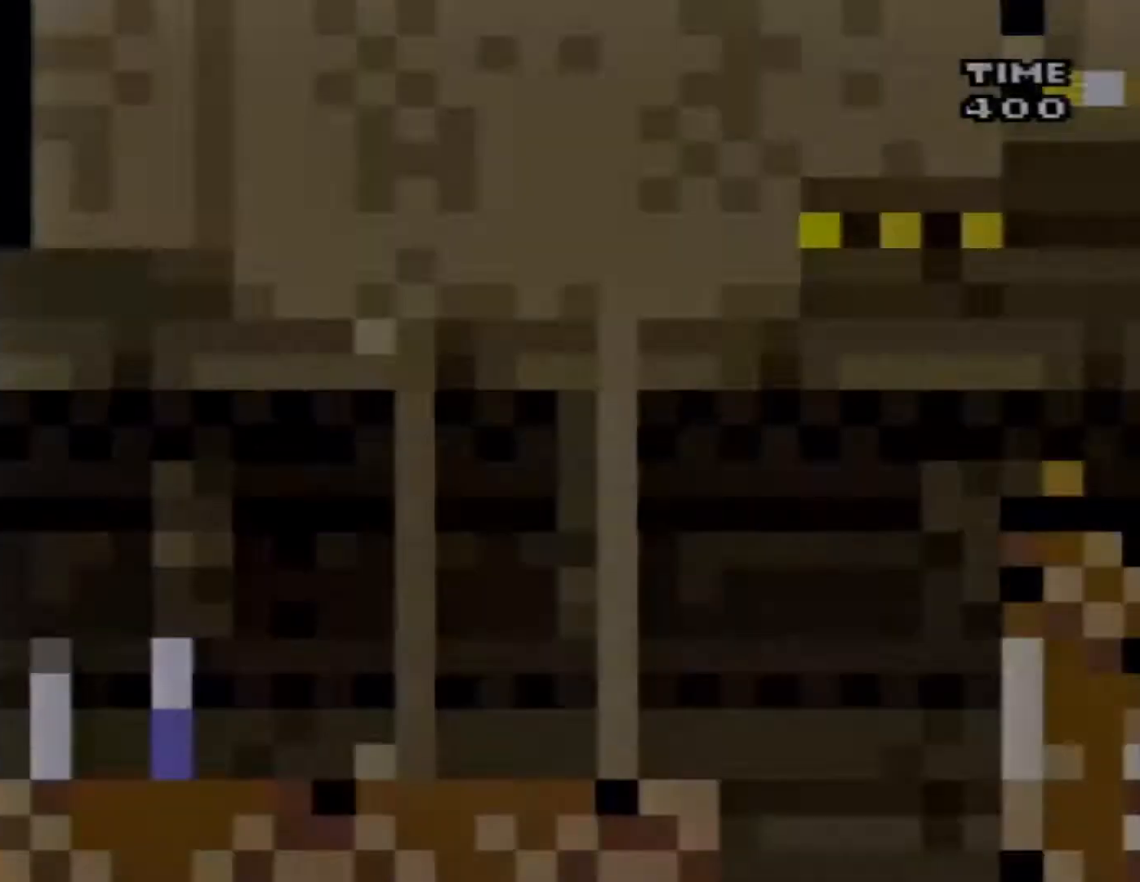
{"buttons": ["A", "X", "DPAD_RIGHT"], "events": [[317, "A", "down"]]}
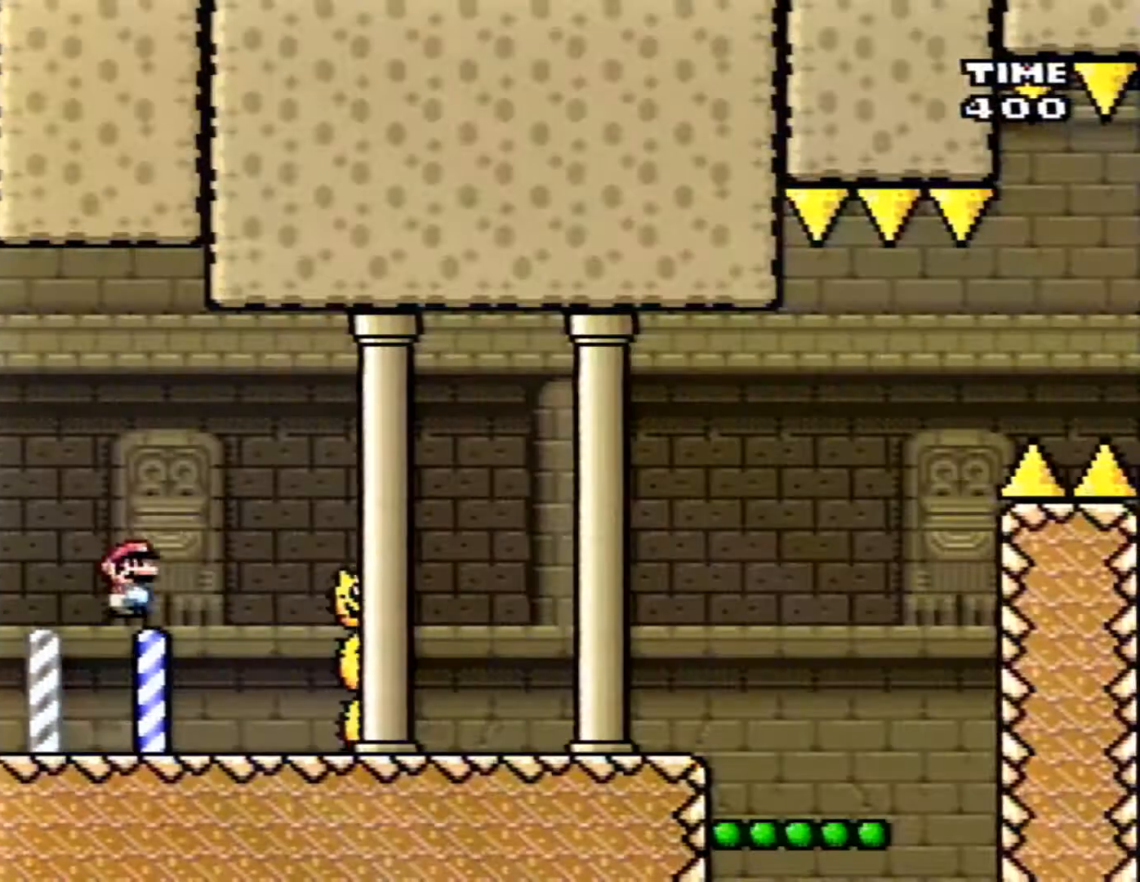
{"buttons": ["X", "DPAD_RIGHT"], "events": [[283, "A", "up"]]}
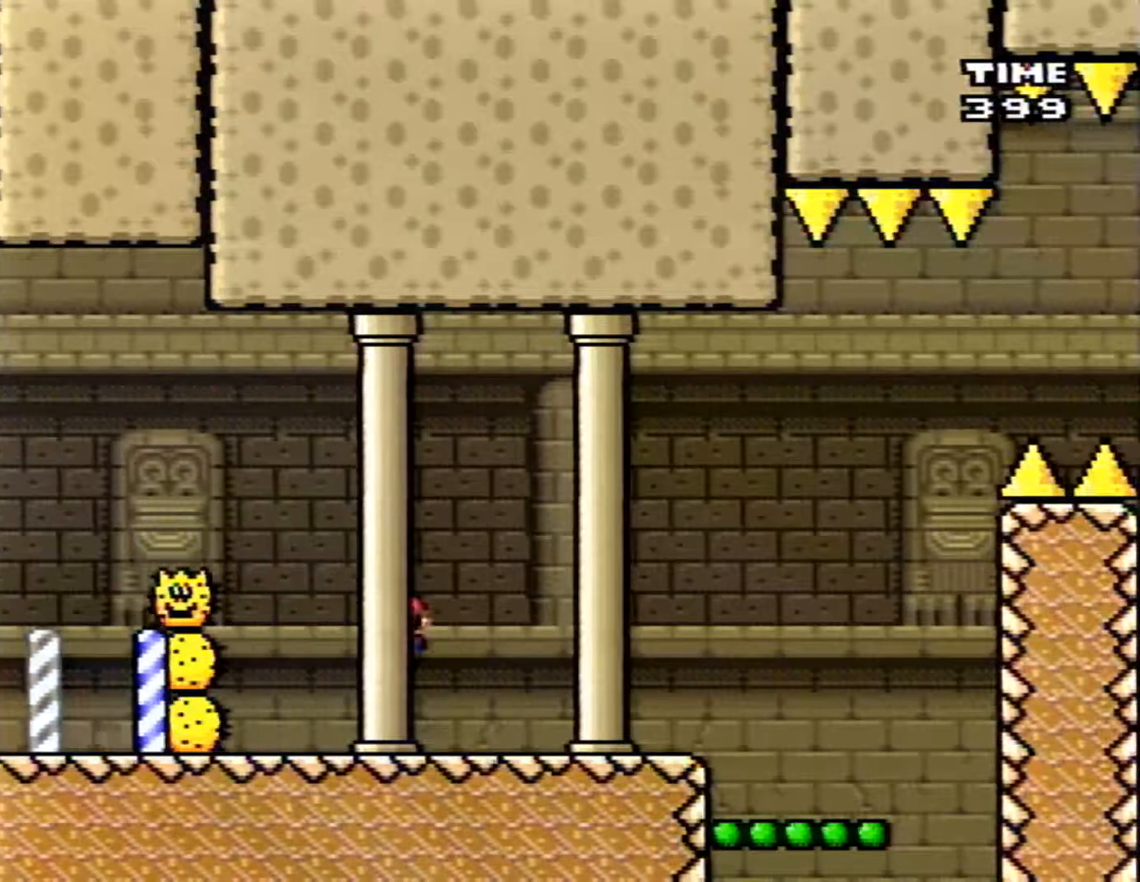
{"buttons": ["X"], "events": [[100, "A", "down"], [167, "A", "up"], [417, "DPAD_RIGHT", "up"]]}
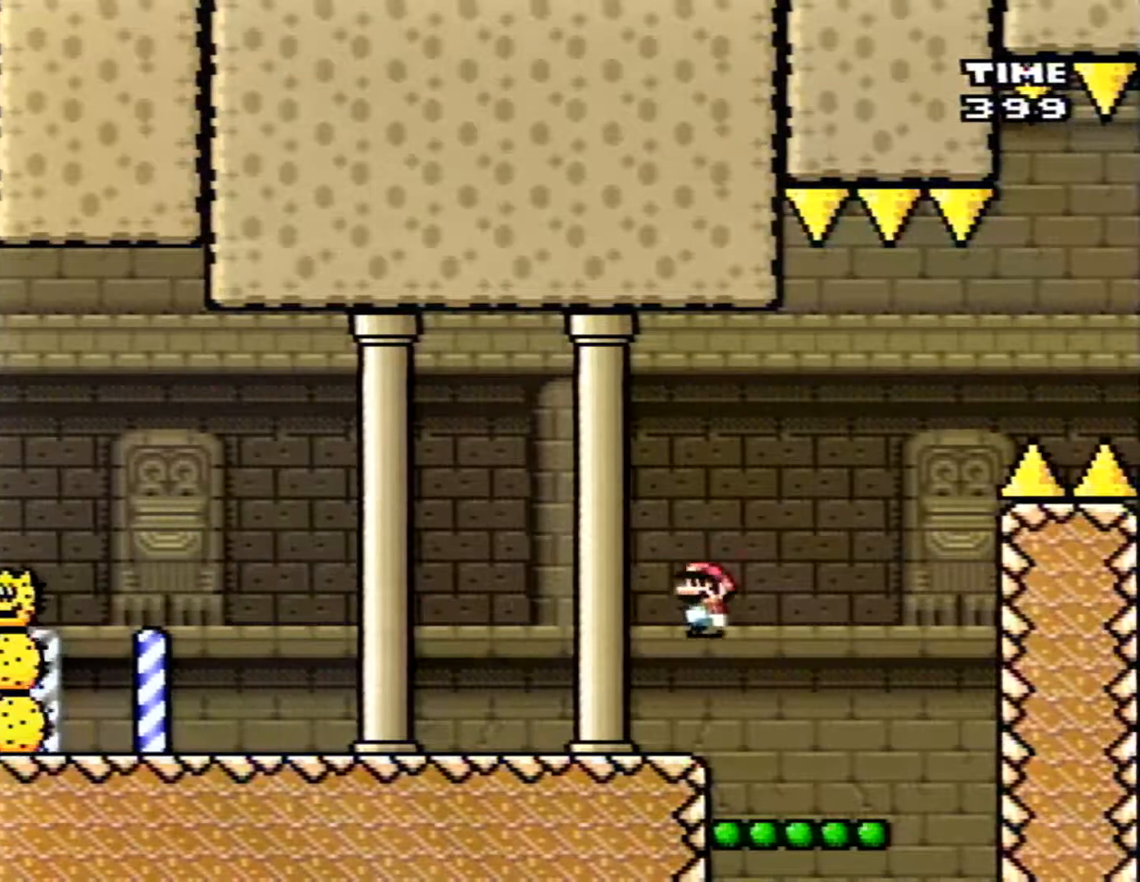
{"buttons": ["A", "X", "DPAD_RIGHT"], "events": [[217, "A", "down"], [350, "DPAD_RIGHT", "down"]]}
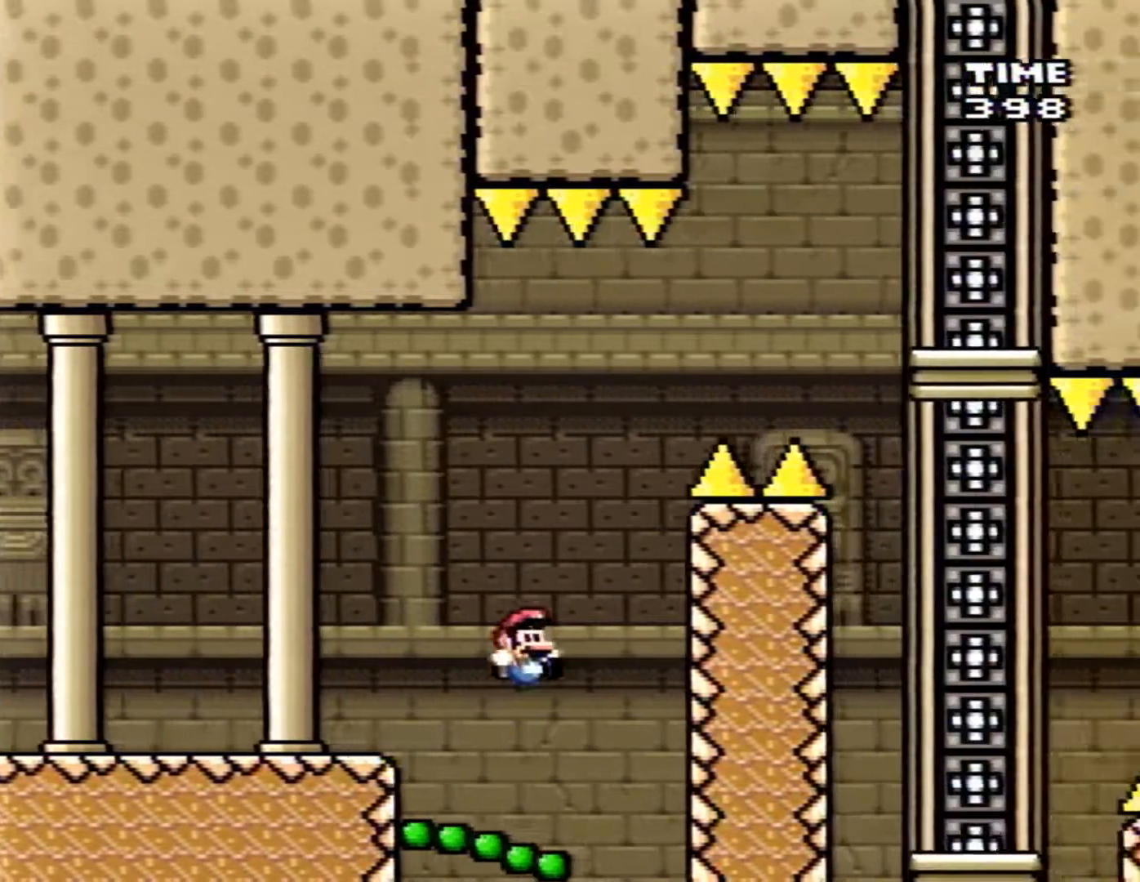
{"buttons": ["A", "X", "DPAD_RIGHT"], "events": []}
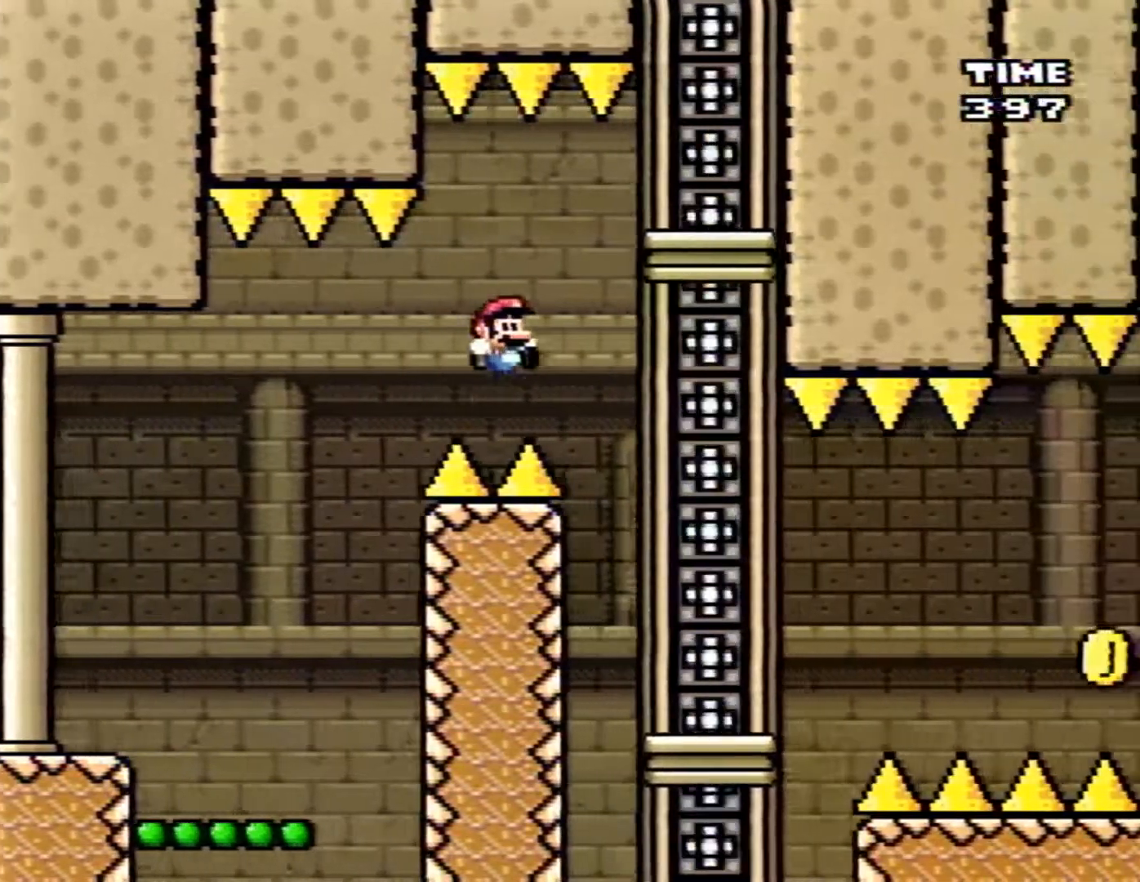
{"buttons": ["X"], "events": [[67, "DPAD_RIGHT", "up"], [167, "DPAD_LEFT", "down"], [283, "A", "up"], [283, "DPAD_LEFT", "up"]]}
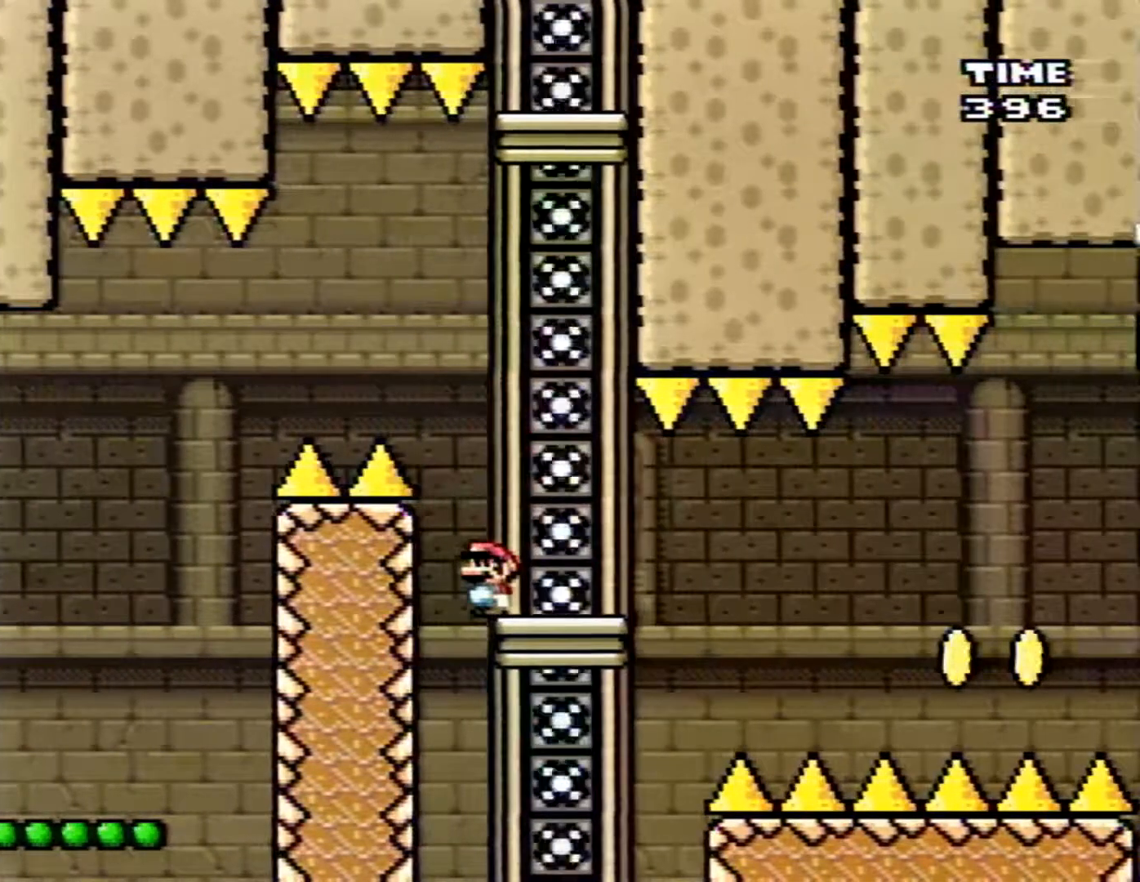
{"buttons": ["X", "DPAD_RIGHT"], "events": [[317, "DPAD_LEFT", "down"], [500, "DPAD_LEFT", "up"], [500, "DPAD_RIGHT", "down"]]}
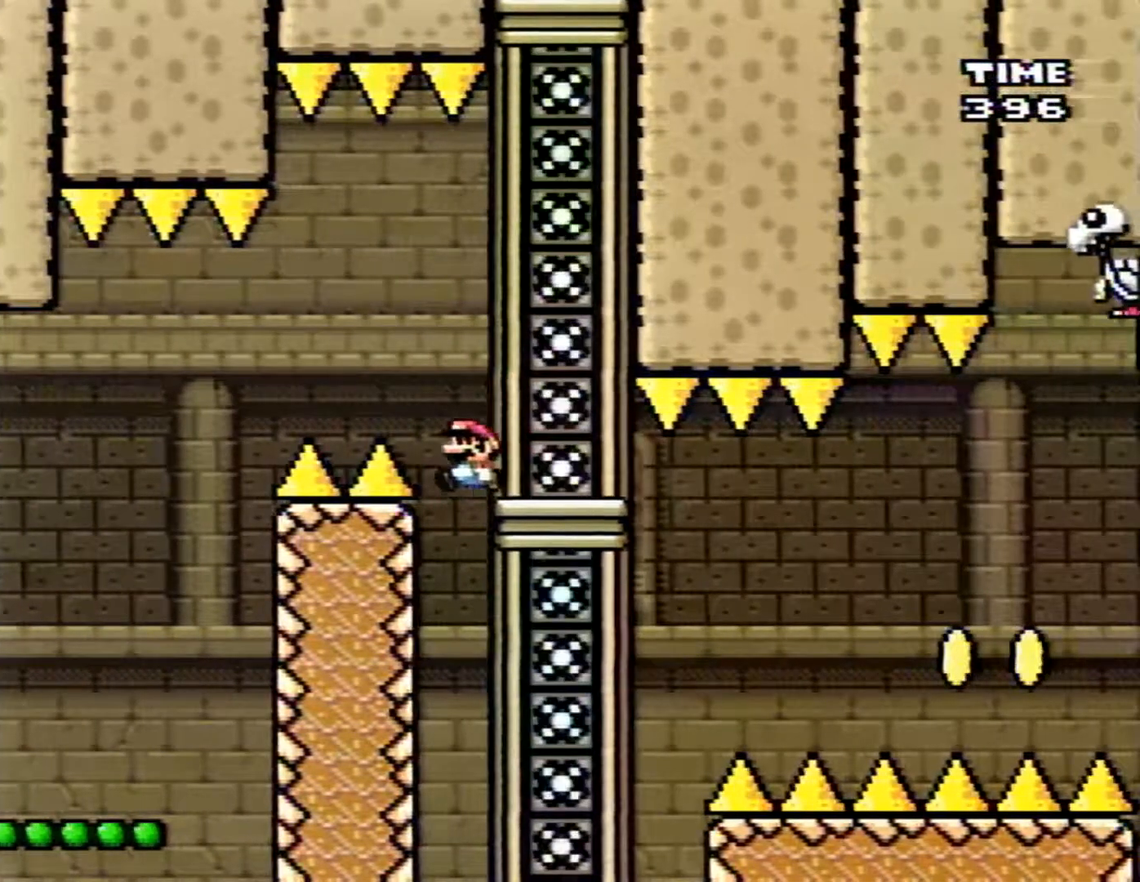
{"buttons": ["X", "DPAD_RIGHT"], "events": [[233, "DPAD_RIGHT", "up"], [350, "DPAD_RIGHT", "down"]]}
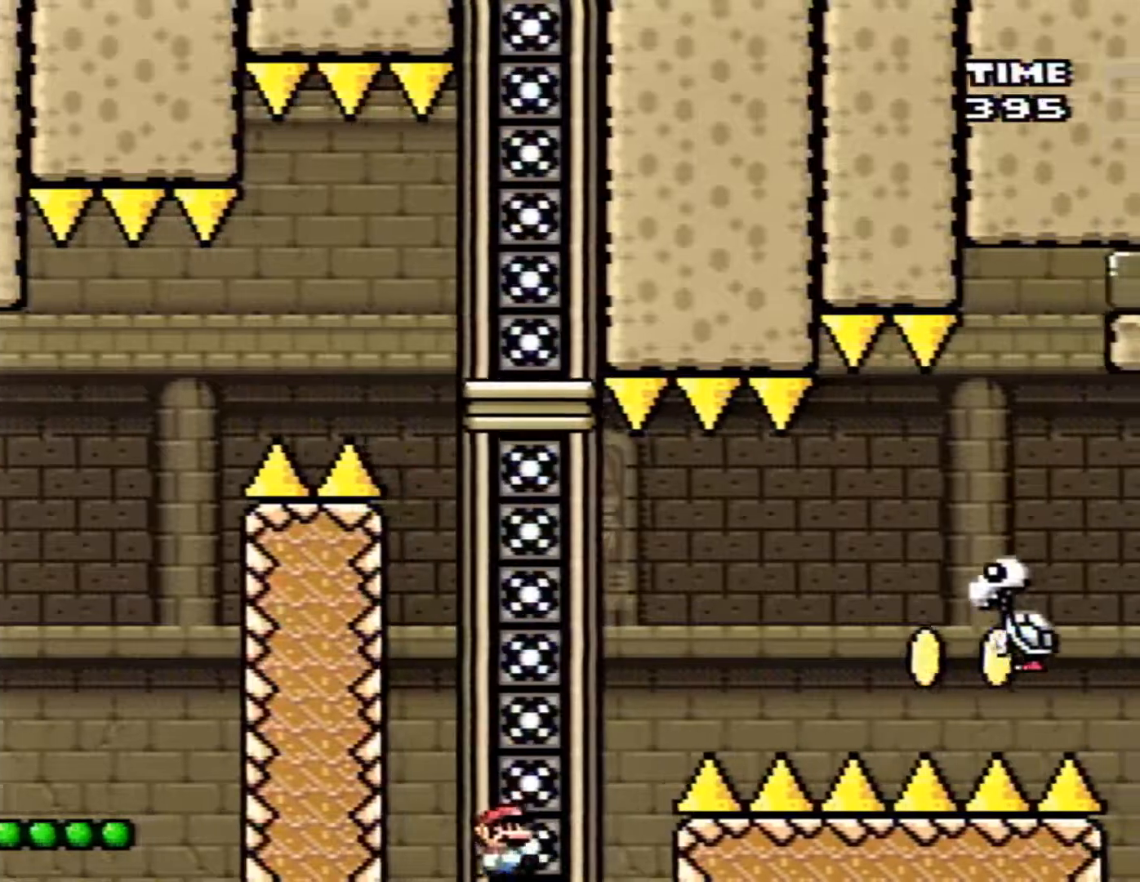
{"buttons": ["A", "X", "DPAD_RIGHT"], "events": [[50, "A", "down"]]}
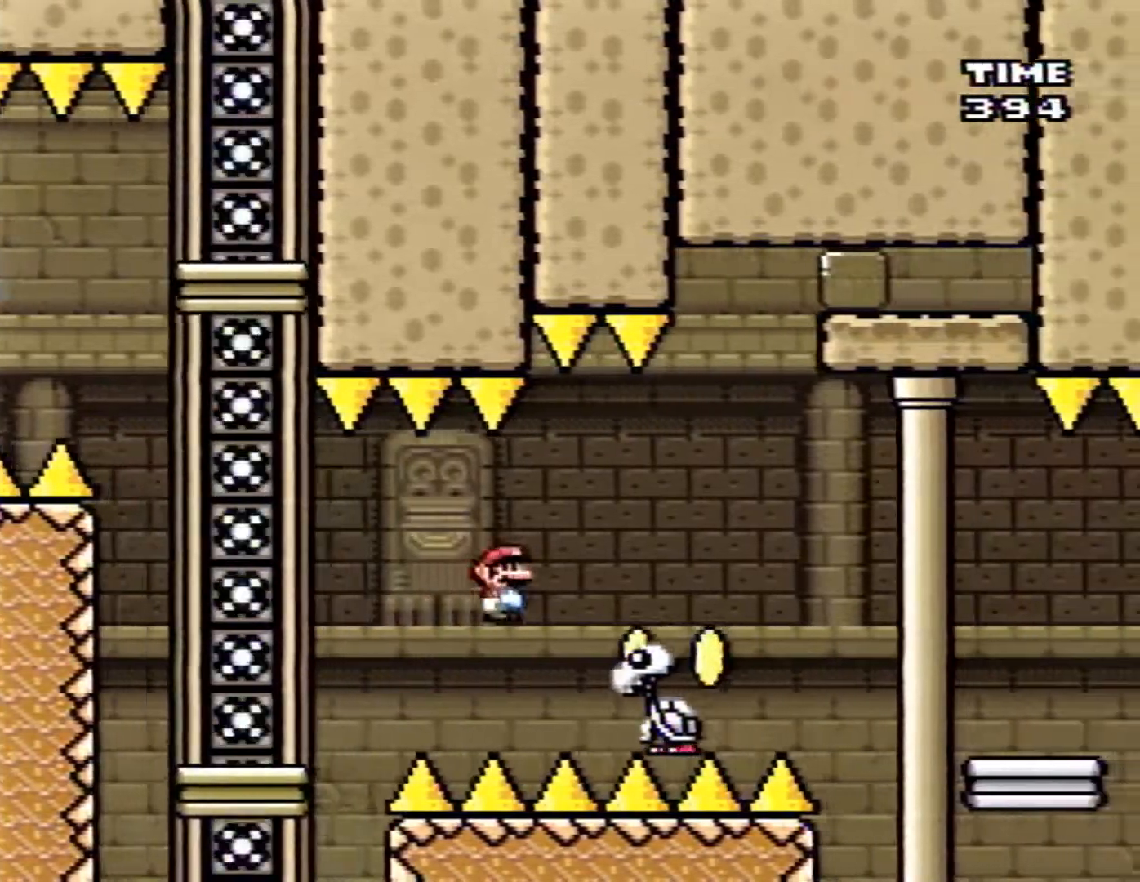
{"buttons": ["X", "DPAD_RIGHT"], "events": [[217, "A", "up"]]}
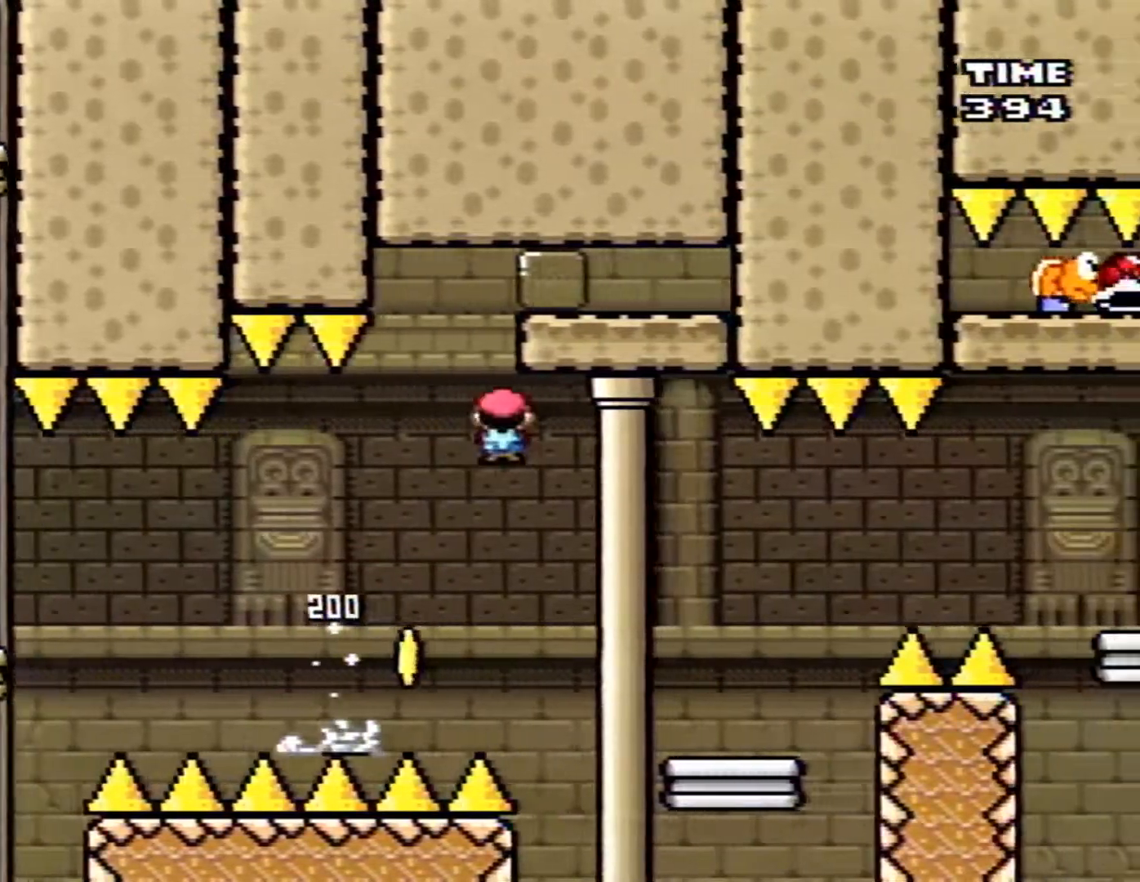
{"buttons": ["A", "X", "DPAD_RIGHT"], "events": [[383, "A", "down"]]}
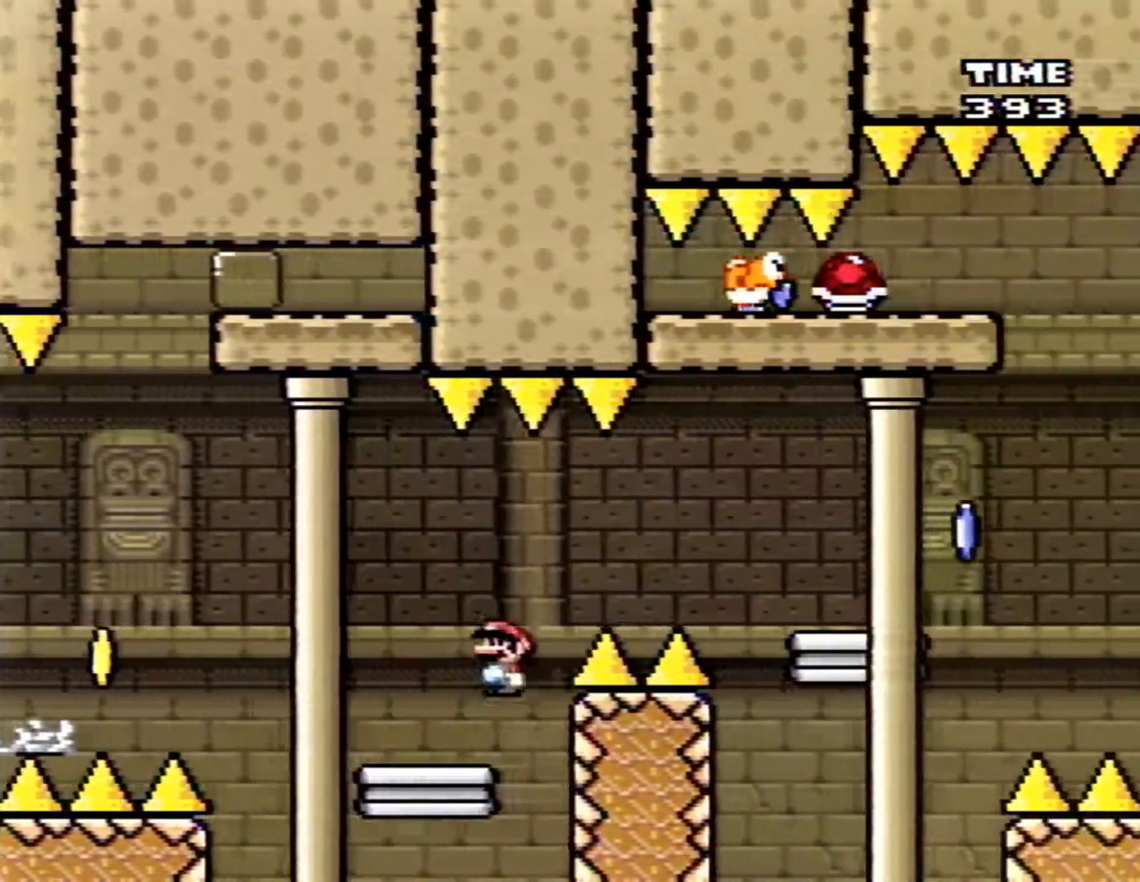
{"buttons": ["X", "DPAD_RIGHT"], "events": [[33, "A", "up"], [133, "A", "down"], [417, "A", "up"]]}
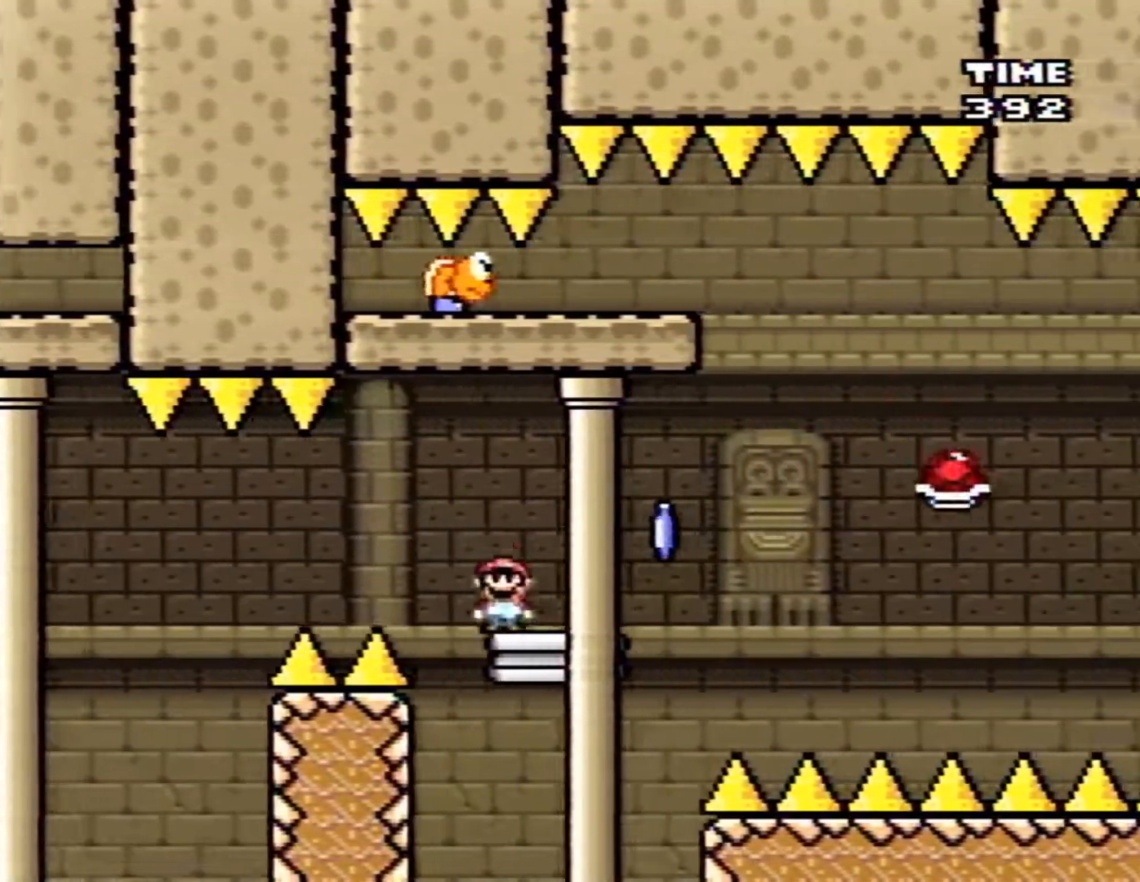
{"buttons": ["X", "DPAD_RIGHT"], "events": [[167, "A", "down"], [250, "A", "up"]]}
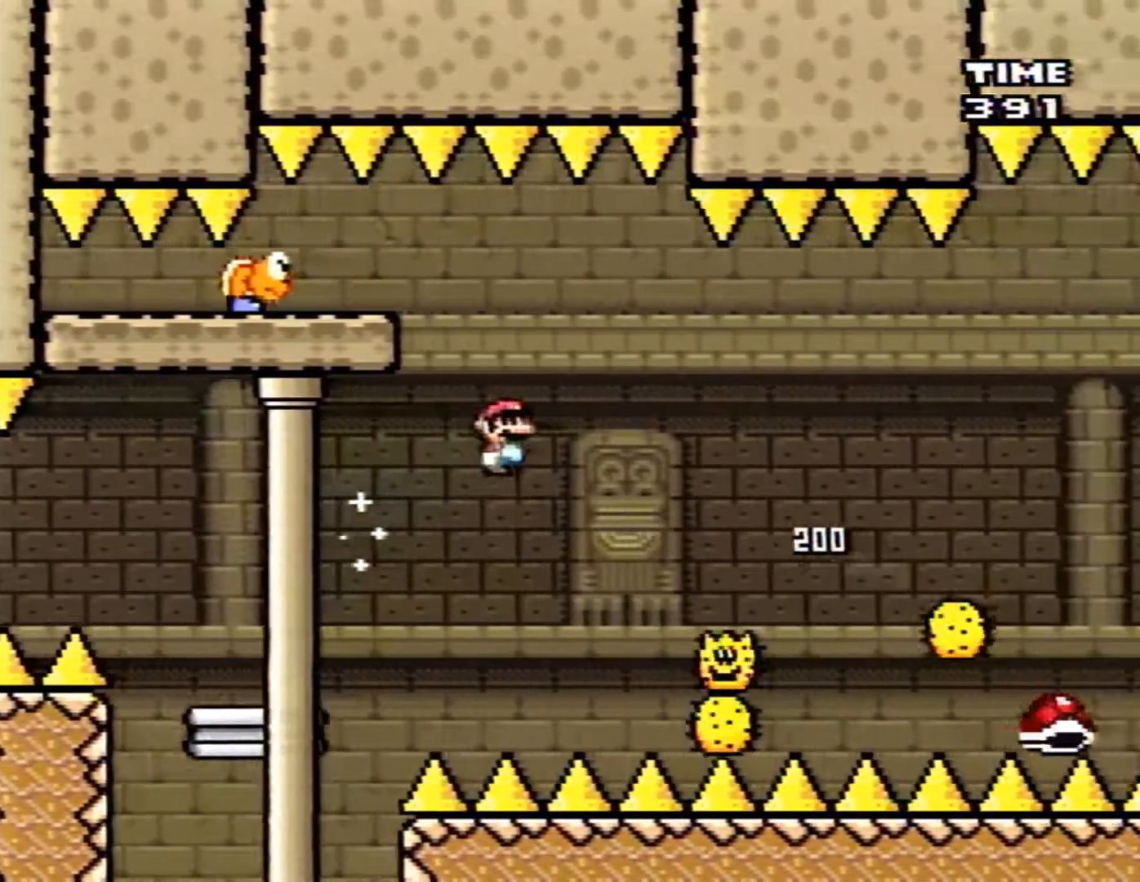
{"buttons": ["X", "DPAD_RIGHT"], "events": [[67, "A", "down"], [417, "A", "up"]]}
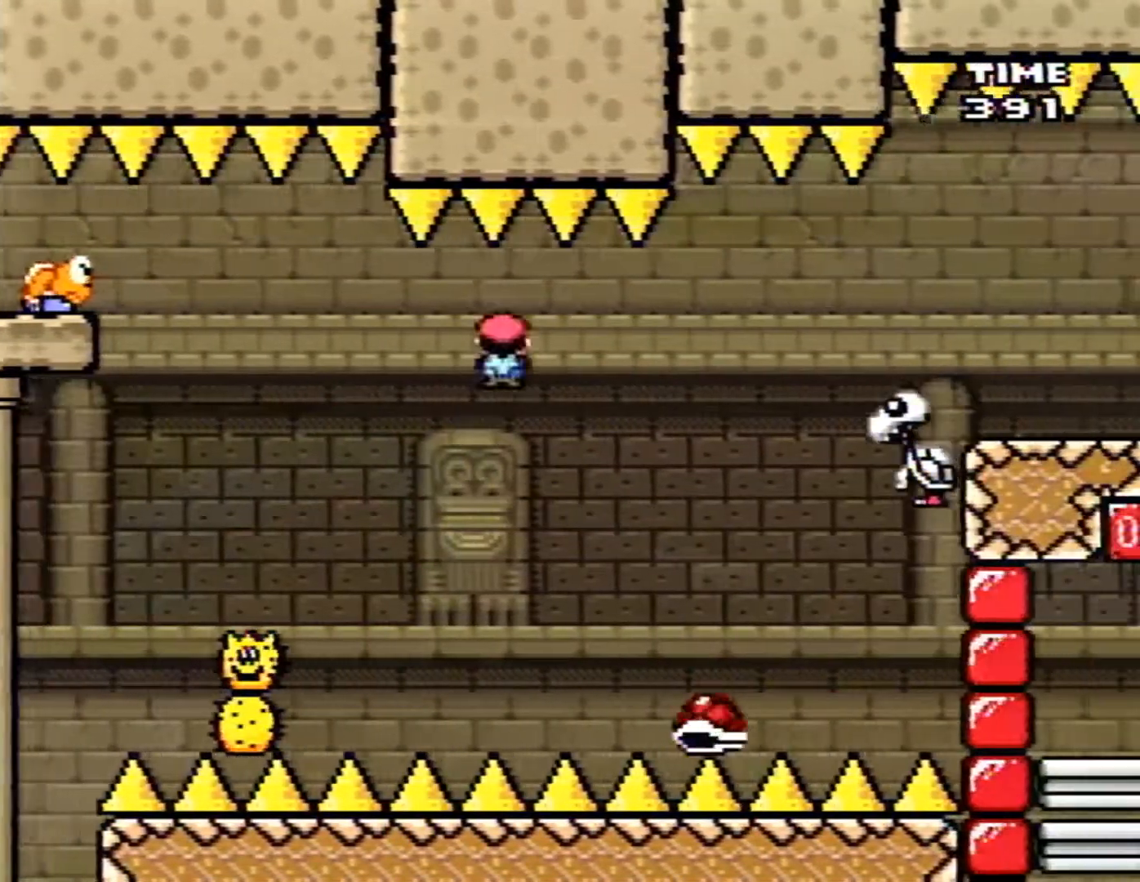
{"buttons": ["A", "X", "DPAD_RIGHT"], "events": [[167, "A", "down"]]}
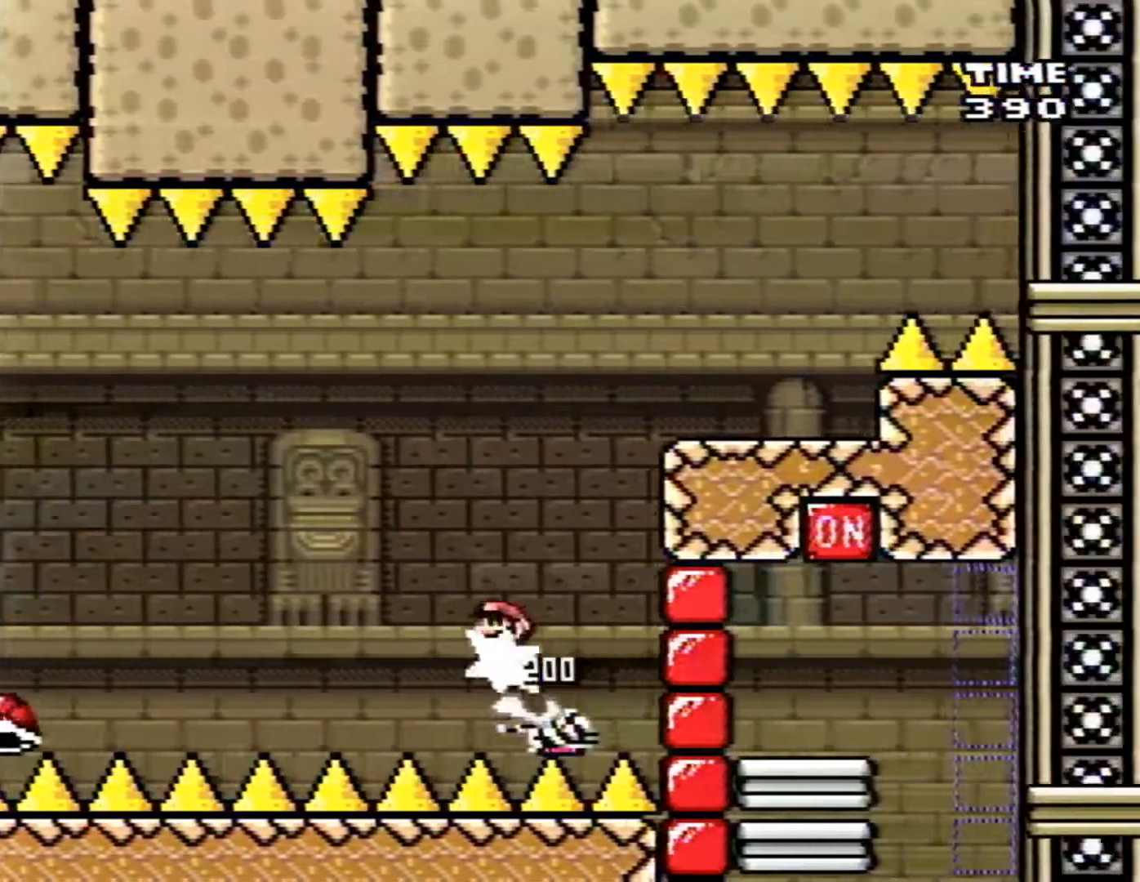
{"buttons": ["X", "DPAD_RIGHT"], "events": [[17, "DPAD_RIGHT", "up"], [33, "DPAD_LEFT", "down"], [133, "DPAD_LEFT", "up"], [133, "DPAD_RIGHT", "down"], [317, "DPAD_RIGHT", "up"], [383, "A", "up"], [500, "DPAD_RIGHT", "down"]]}
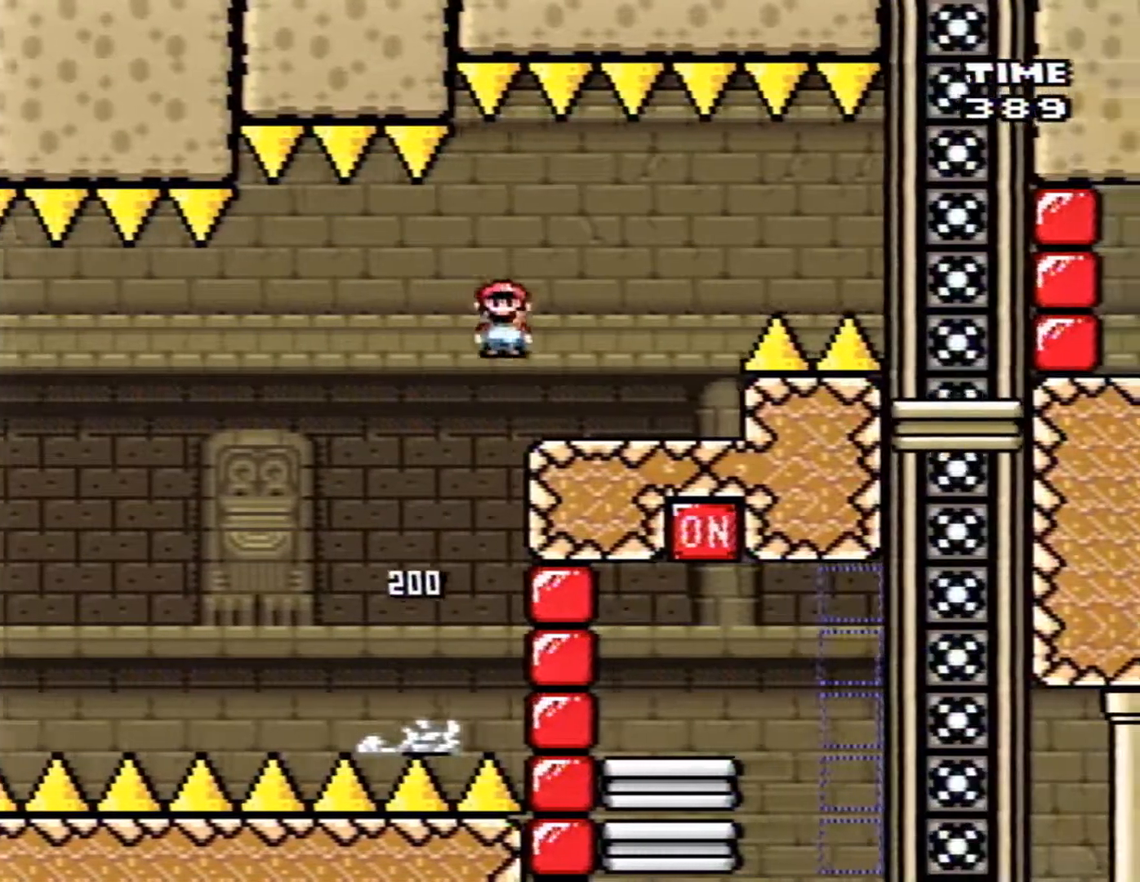
{"buttons": ["A", "X", "DPAD_RIGHT"], "events": [[233, "A", "down"], [283, "A", "up"], [417, "A", "down"]]}
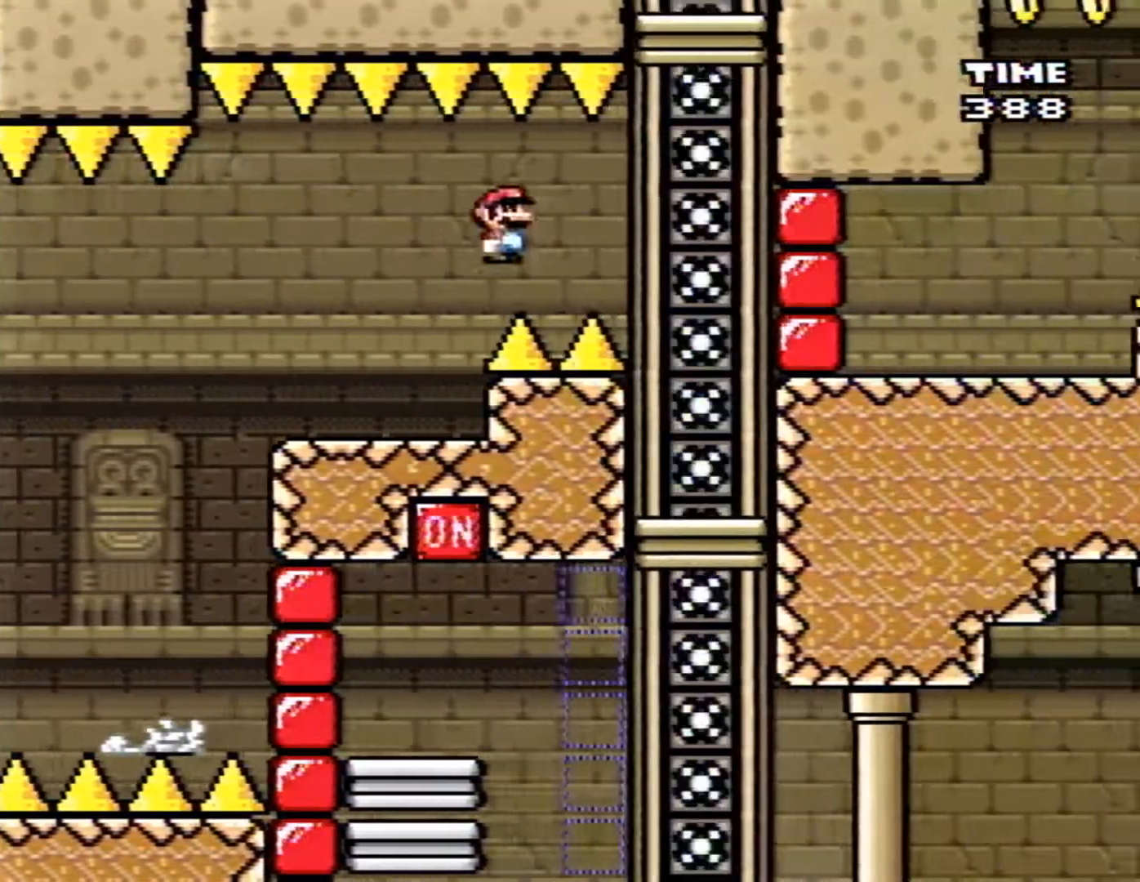
{"buttons": ["X"], "events": [[217, "DPAD_RIGHT", "up"], [383, "A", "up"]]}